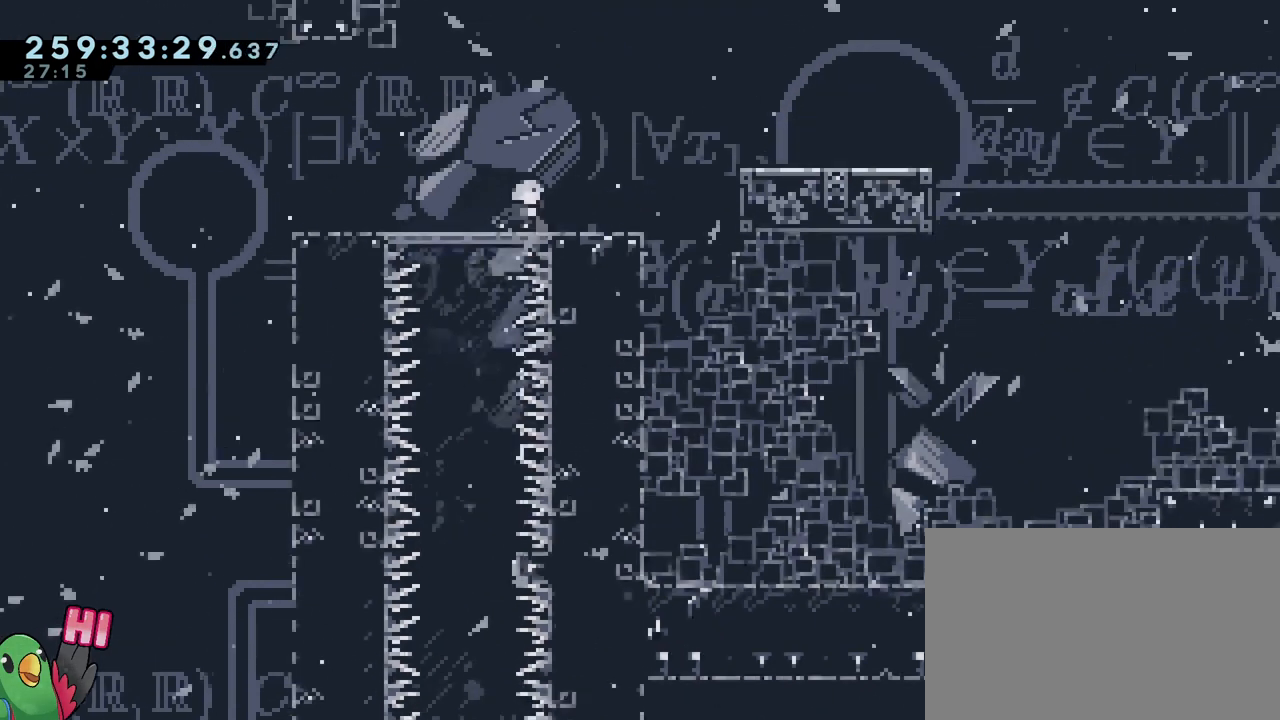
Gameplay with a controller (Nintendo layout); each line is a JSON object with the inputs held at the frame after it. "events" lists button and stick changes between this image and that frame as [ms after this image, input, new state], when the widget could be followed in between. Not read: DPAD_LEFT HOME L1 L3 R1 R3.
{"buttons": [], "left_stick": "center", "right_stick": "center", "events": [[16, "left_stick", "center"], [50, "B", "up"], [167, "DPAD_DOWN", "down"], [183, "DPAD_DOWN", "up"]]}
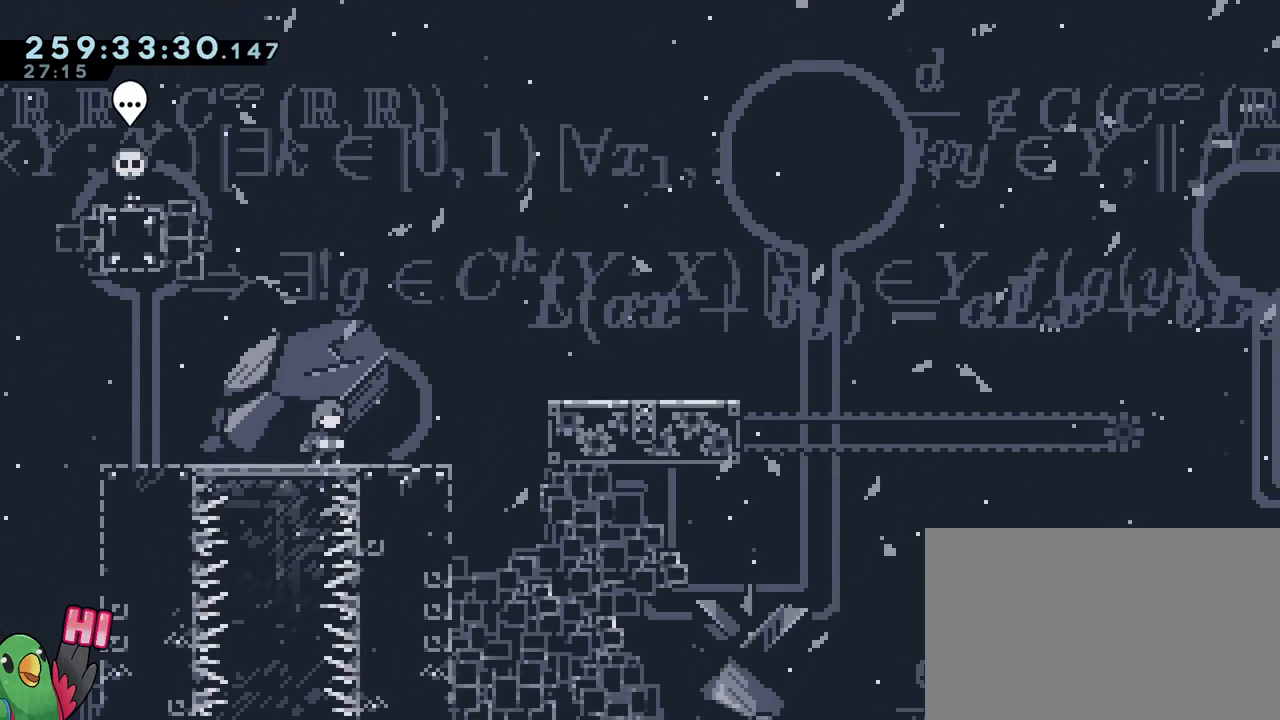
{"buttons": [], "left_stick": "center", "right_stick": "center", "events": [[167, "left_stick", "up-left"], [467, "left_stick", "center"]]}
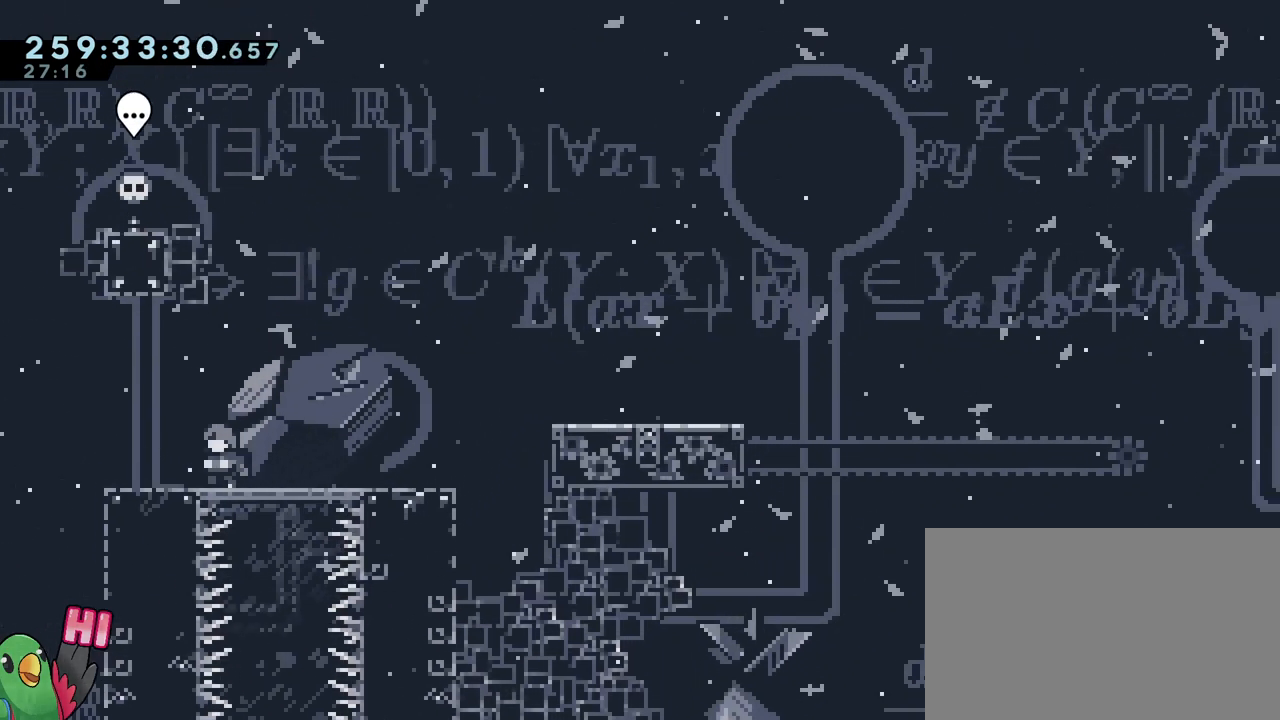
{"buttons": [], "left_stick": "up-left", "right_stick": "center", "events": [[83, "left_stick", "right"], [300, "left_stick", "center"], [500, "left_stick", "up-left"]]}
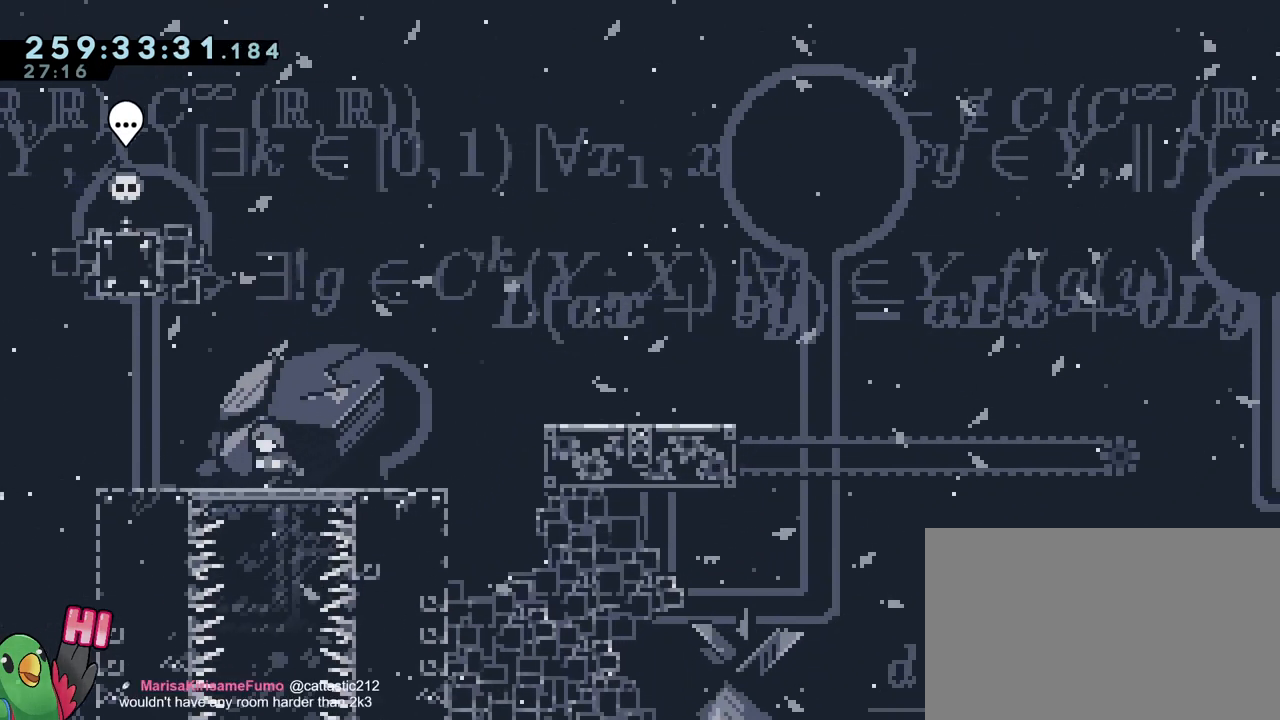
{"buttons": [], "left_stick": "right", "right_stick": "center", "events": [[134, "left_stick", "center"], [217, "left_stick", "right"]]}